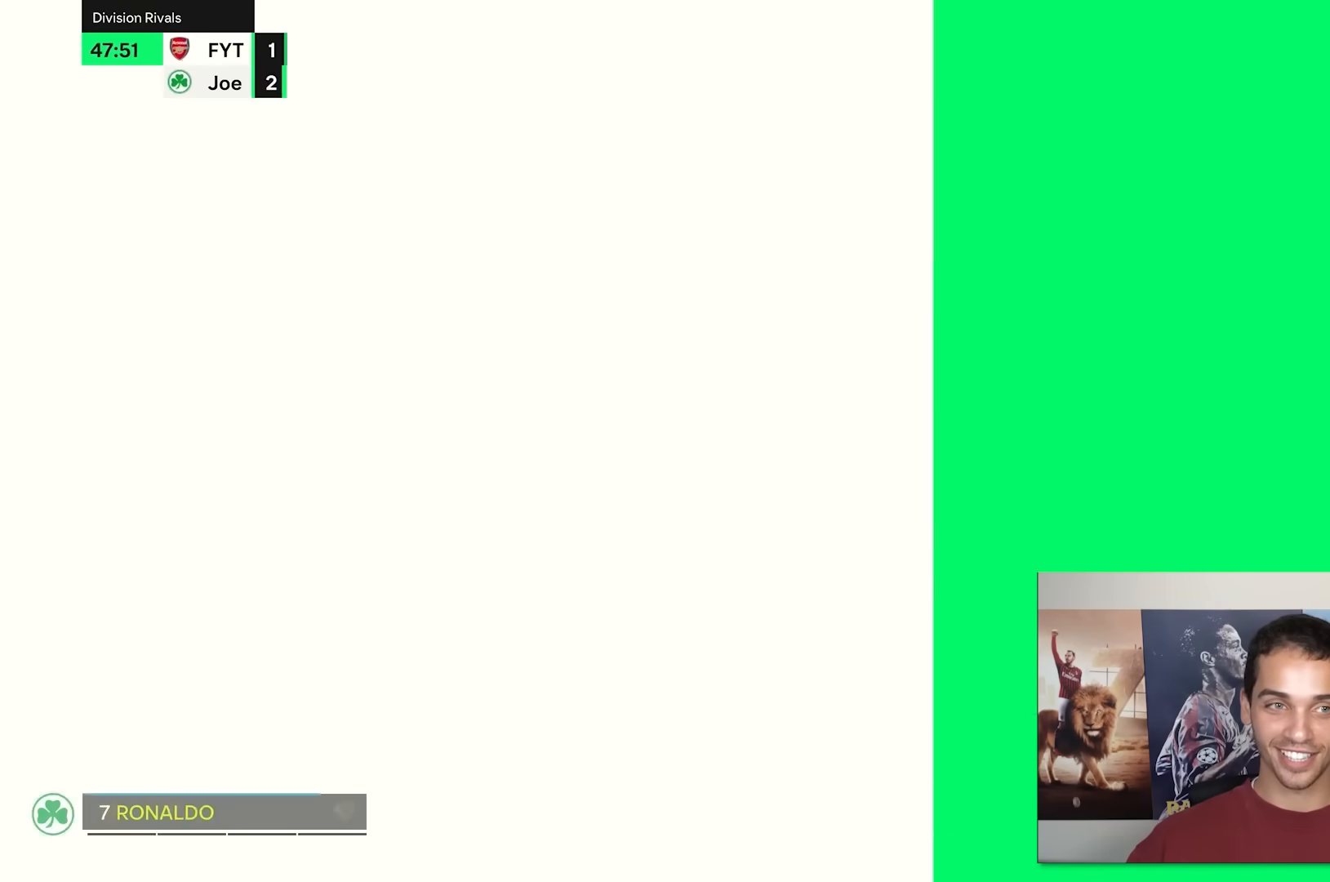
Gameplay with a controller (Xbox layout); each line is a JSON object with the inputs held at the frame after it. "events" lists button and stick changes between this image and that frame as [ms after this image, input, new state], when the widget could be followed in between. Not read: L3 R2 R3.
{"buttons": [], "left_stick": "center", "right_stick": "center", "events": []}
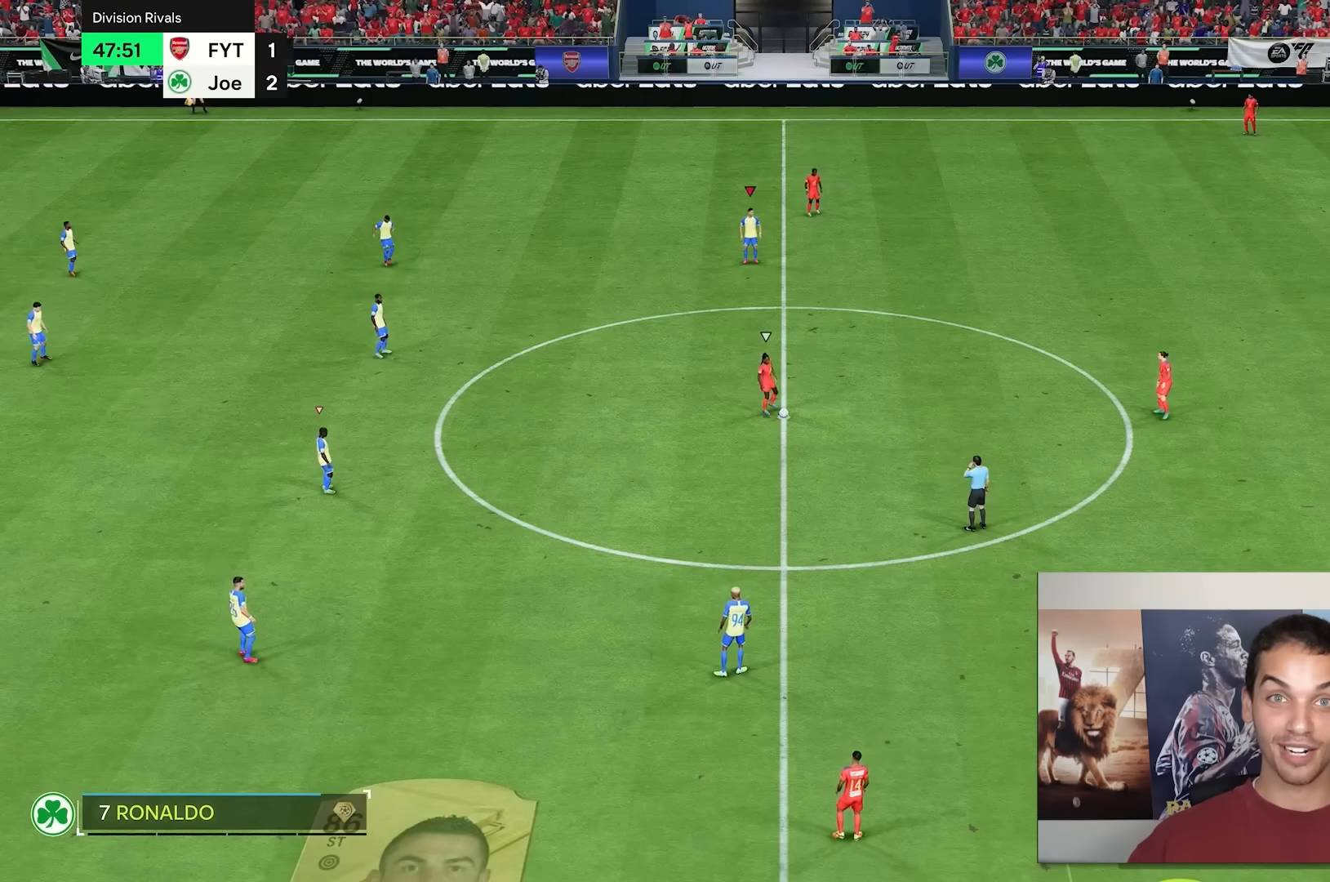
{"buttons": [], "left_stick": "right", "right_stick": "center", "events": [[333, "left_stick", "right"]]}
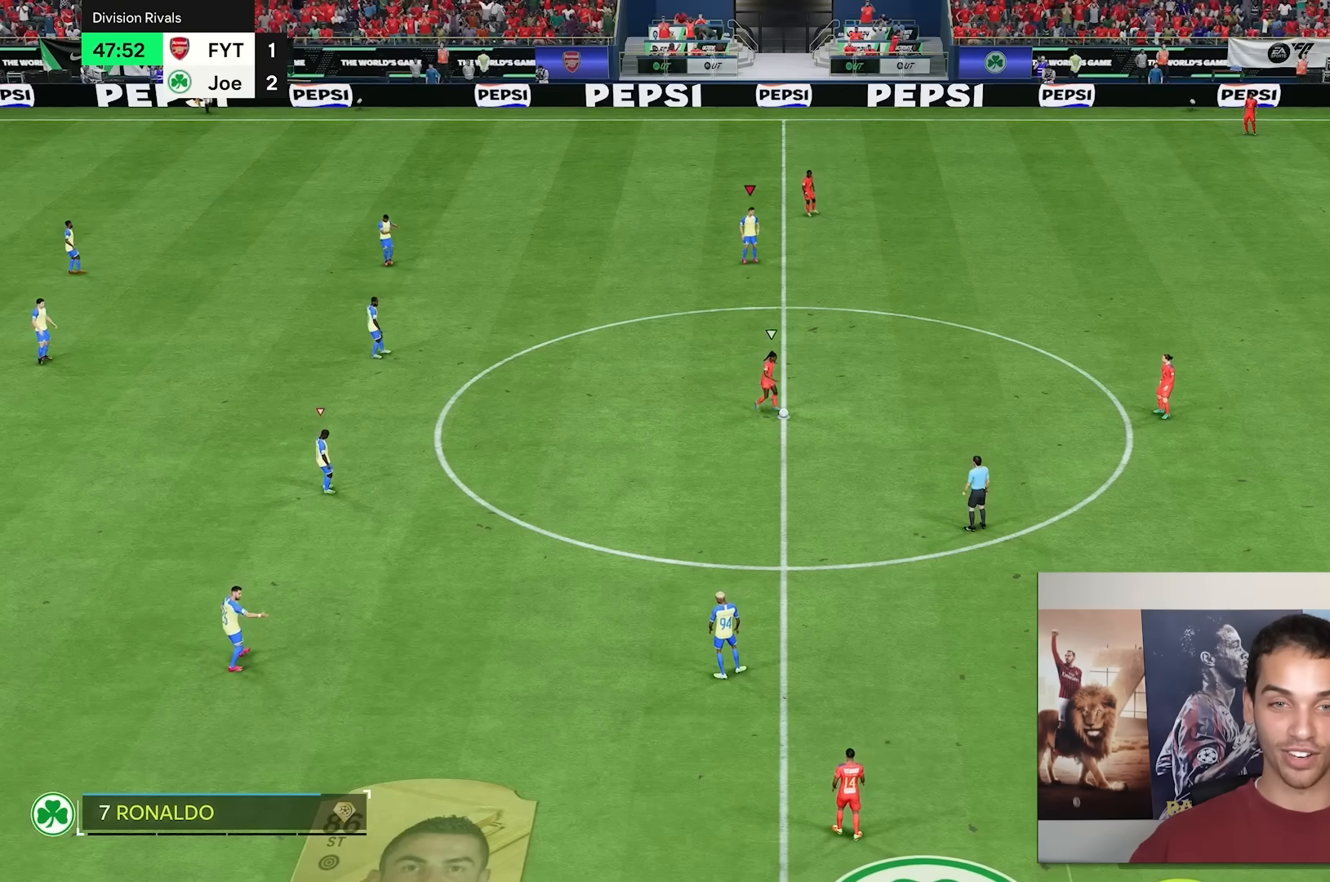
{"buttons": [], "left_stick": "right", "right_stick": "center", "events": []}
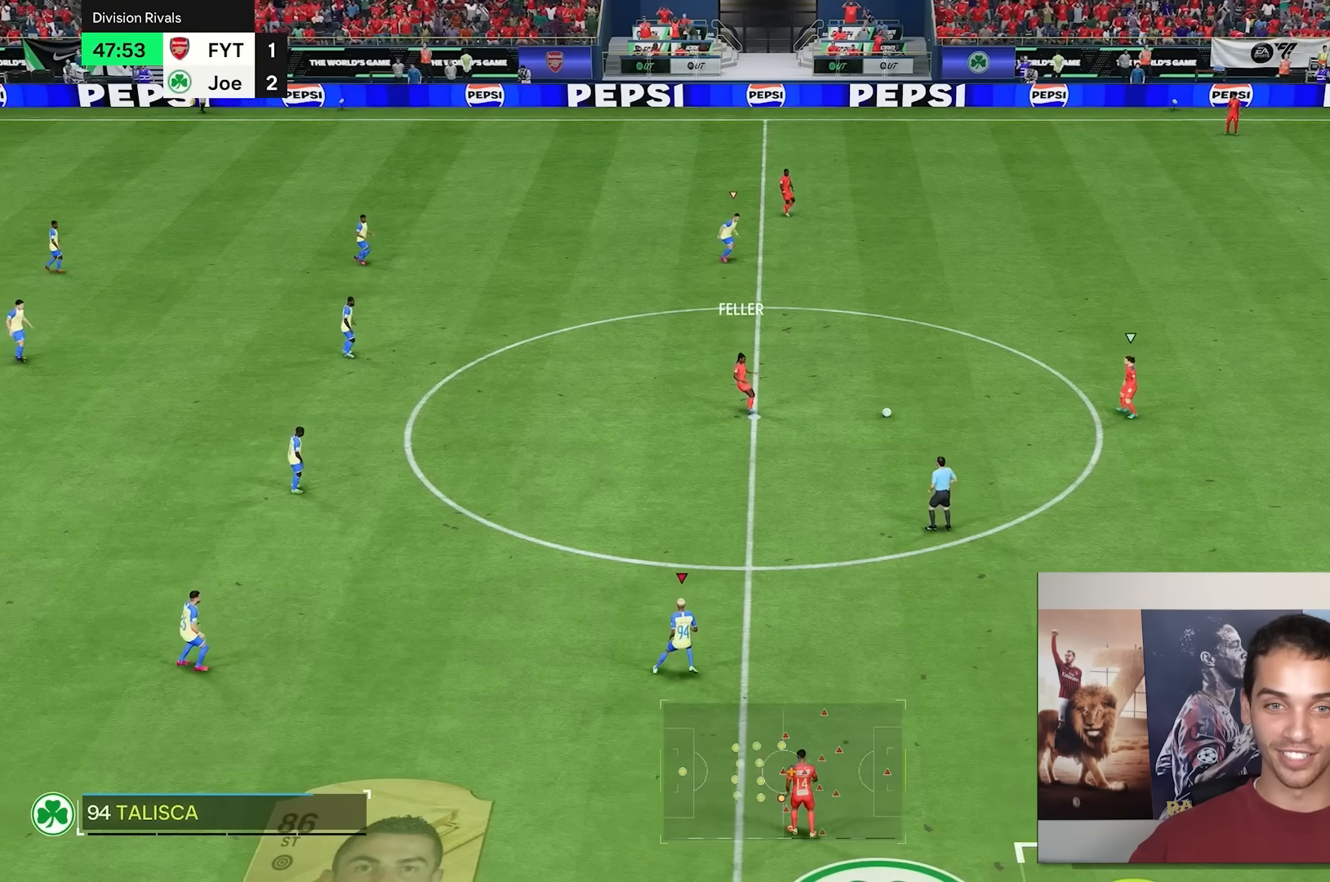
{"buttons": [], "left_stick": "right", "right_stick": "center", "events": [[300, "right_stick", "down"], [350, "right_stick", "center"]]}
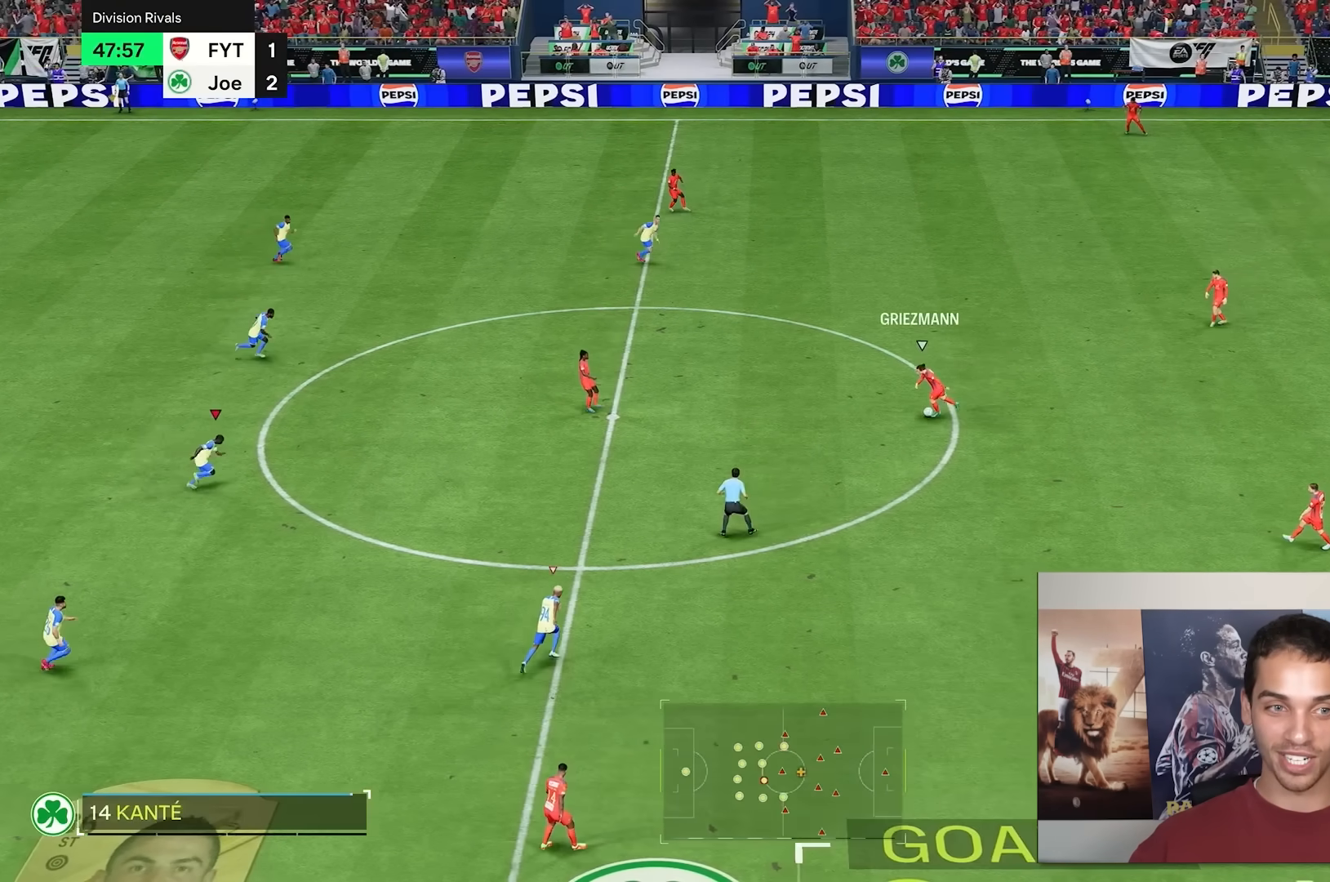
{"buttons": [], "left_stick": "right", "right_stick": "center", "events": [[283, "L1", "down"], [417, "L1", "up"]]}
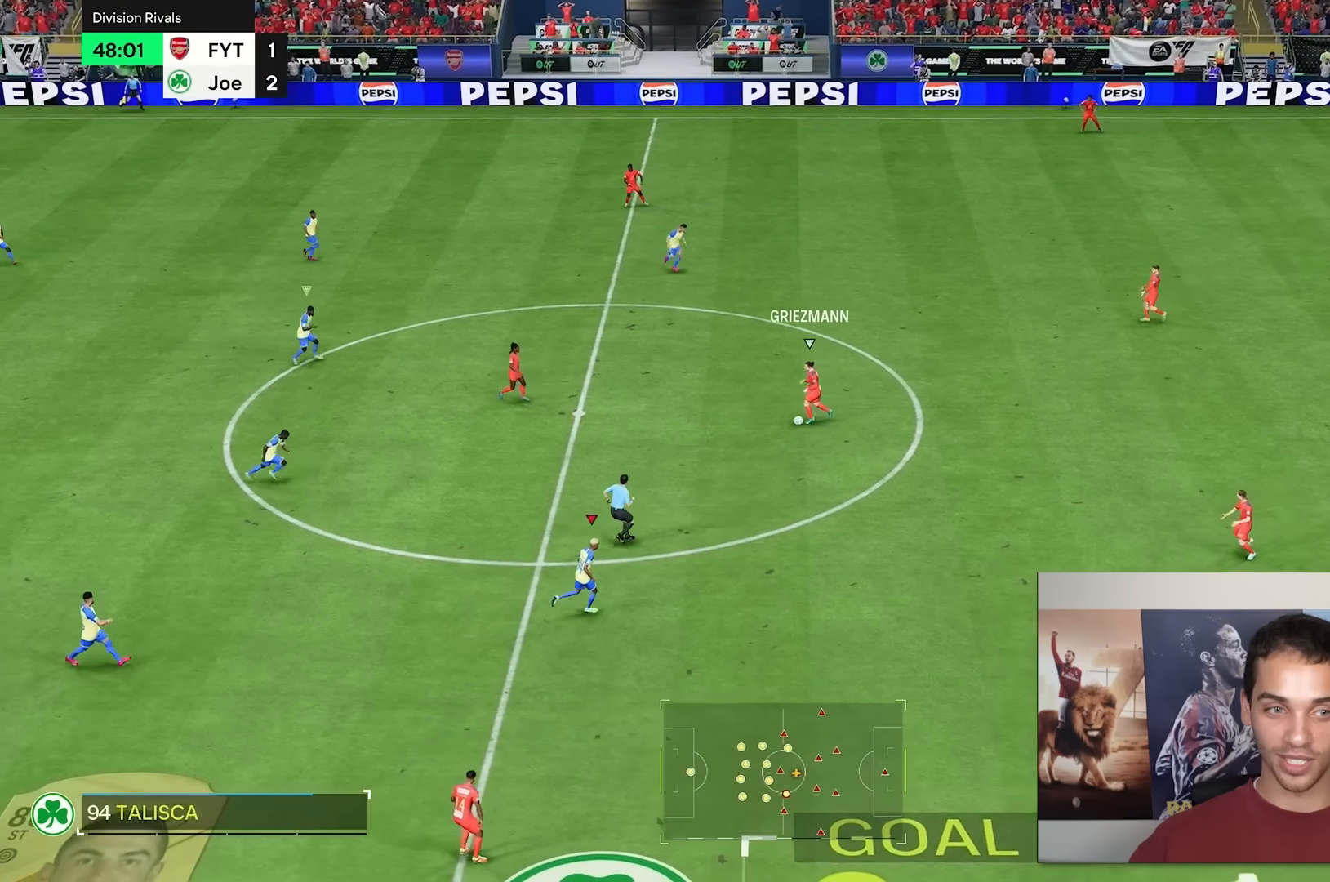
{"buttons": [], "left_stick": "up", "right_stick": "center"}
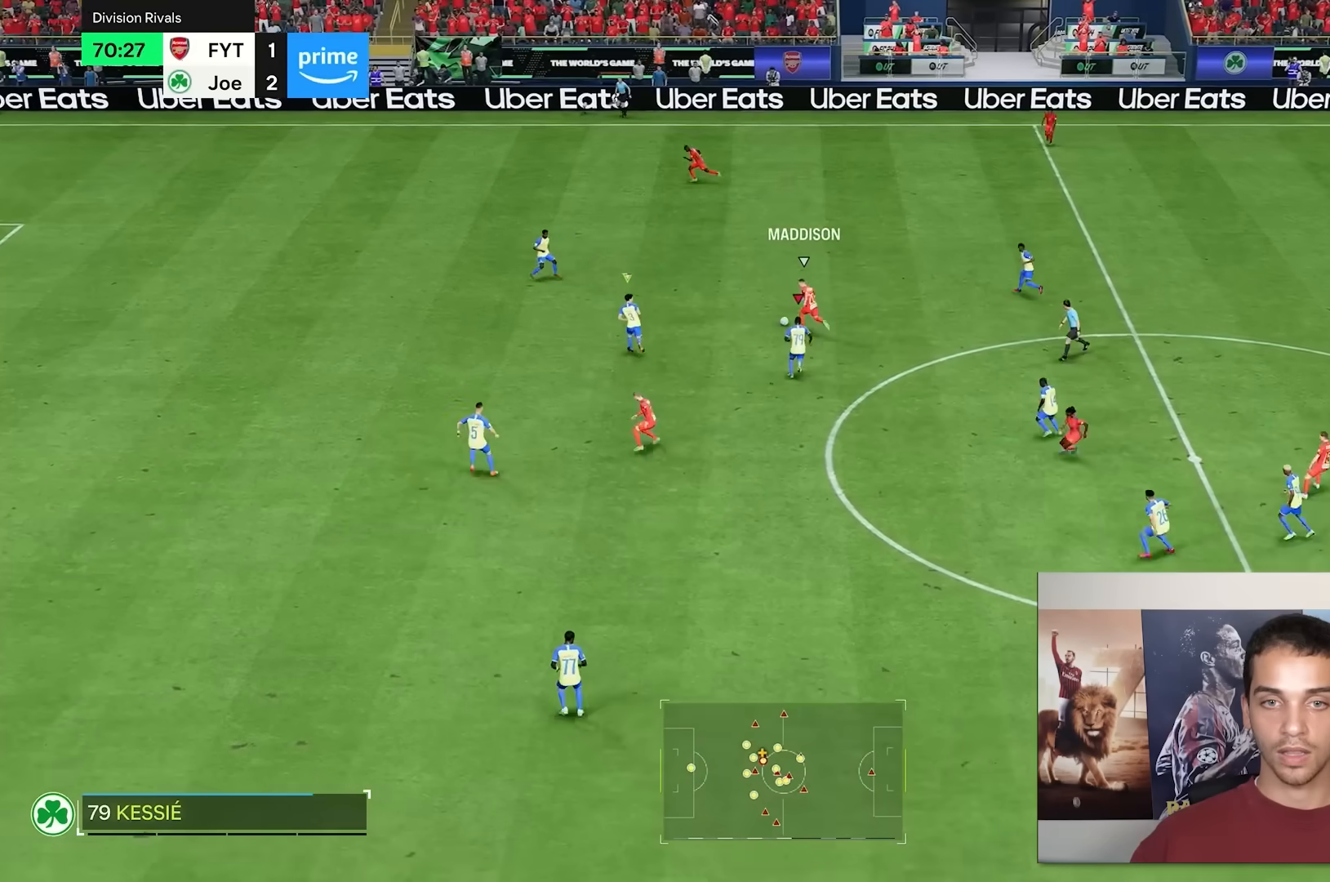
{"buttons": [], "left_stick": "up", "right_stick": "center", "events": [[100, "L1", "down"], [167, "L1", "up"]]}
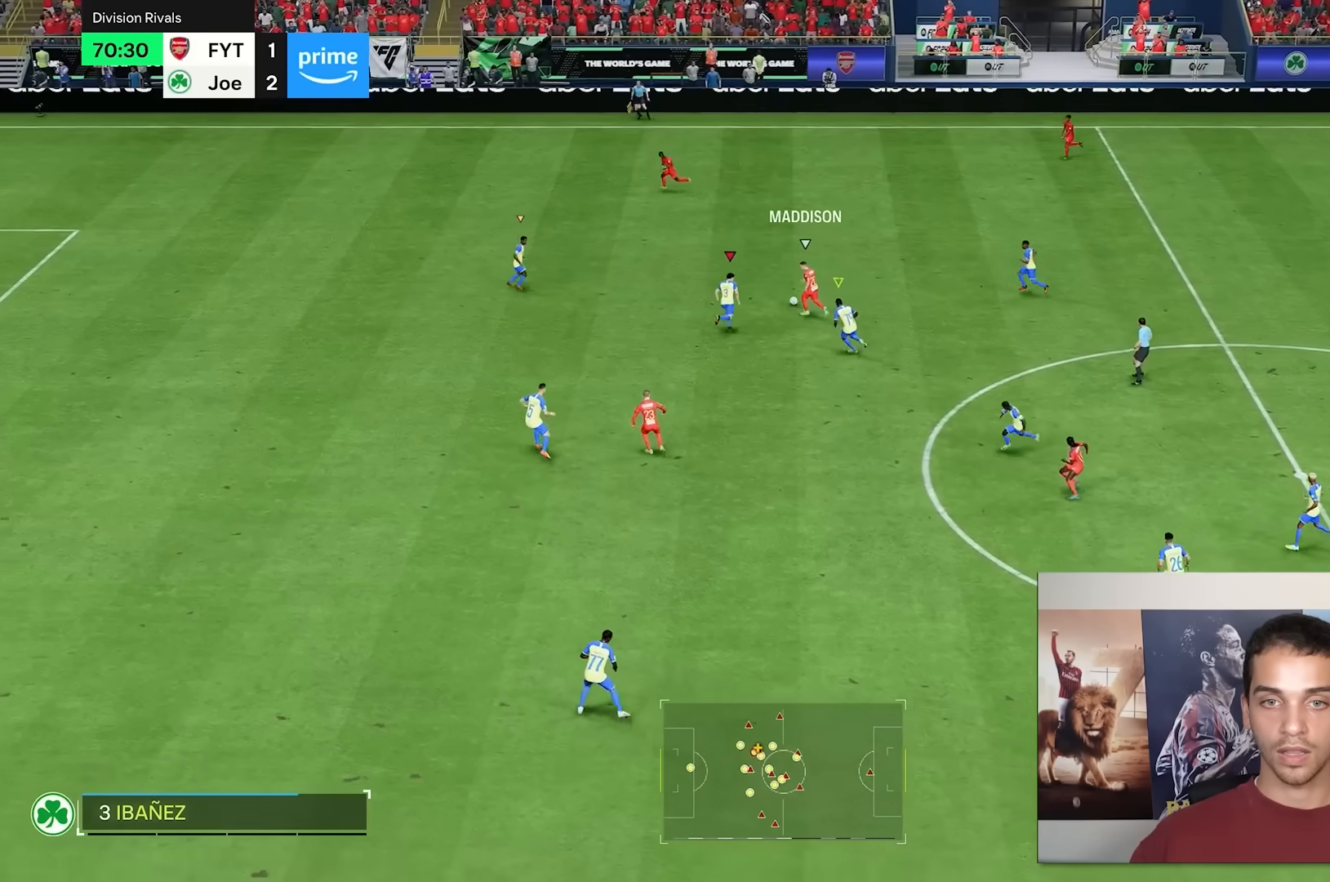
{"buttons": [], "left_stick": "up", "right_stick": "center", "events": [[167, "R1", "down"], [300, "R1", "up"]]}
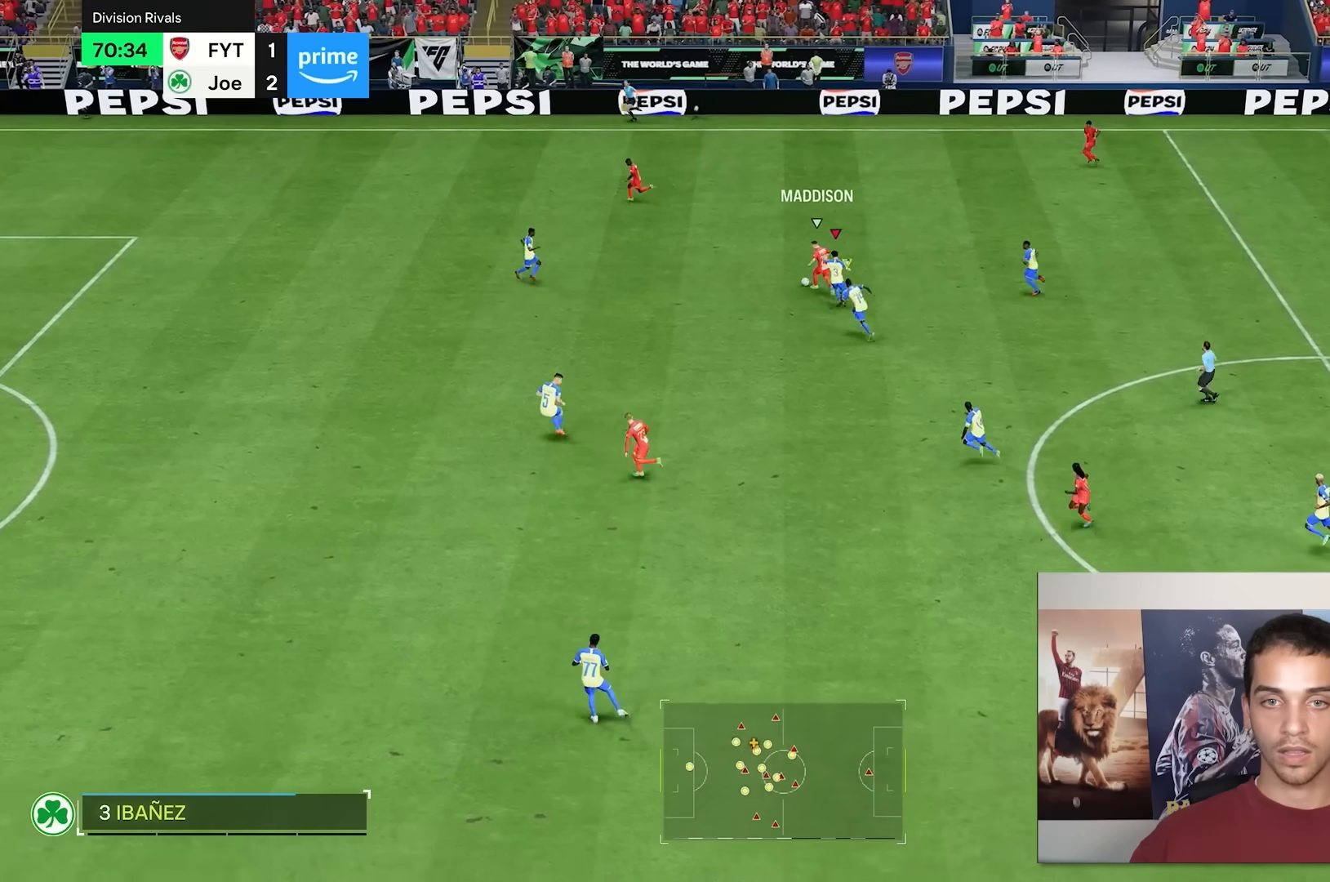
{"buttons": [], "left_stick": "up-left", "right_stick": "center", "events": [[100, "left_stick", "up-left"], [233, "L1", "down"], [350, "L1", "up"]]}
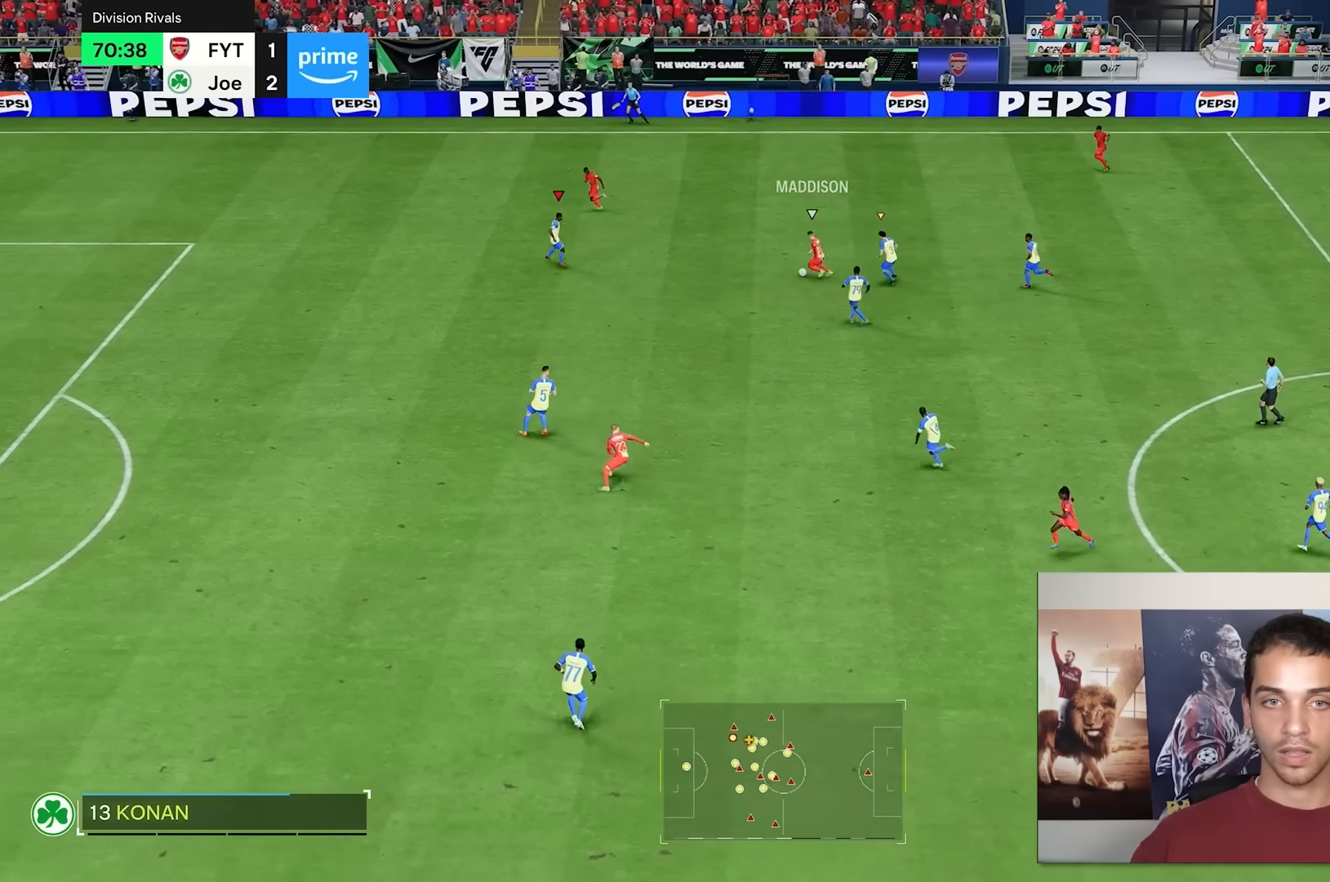
{"buttons": [], "left_stick": "left", "right_stick": "center", "events": [[300, "left_stick", "left"]]}
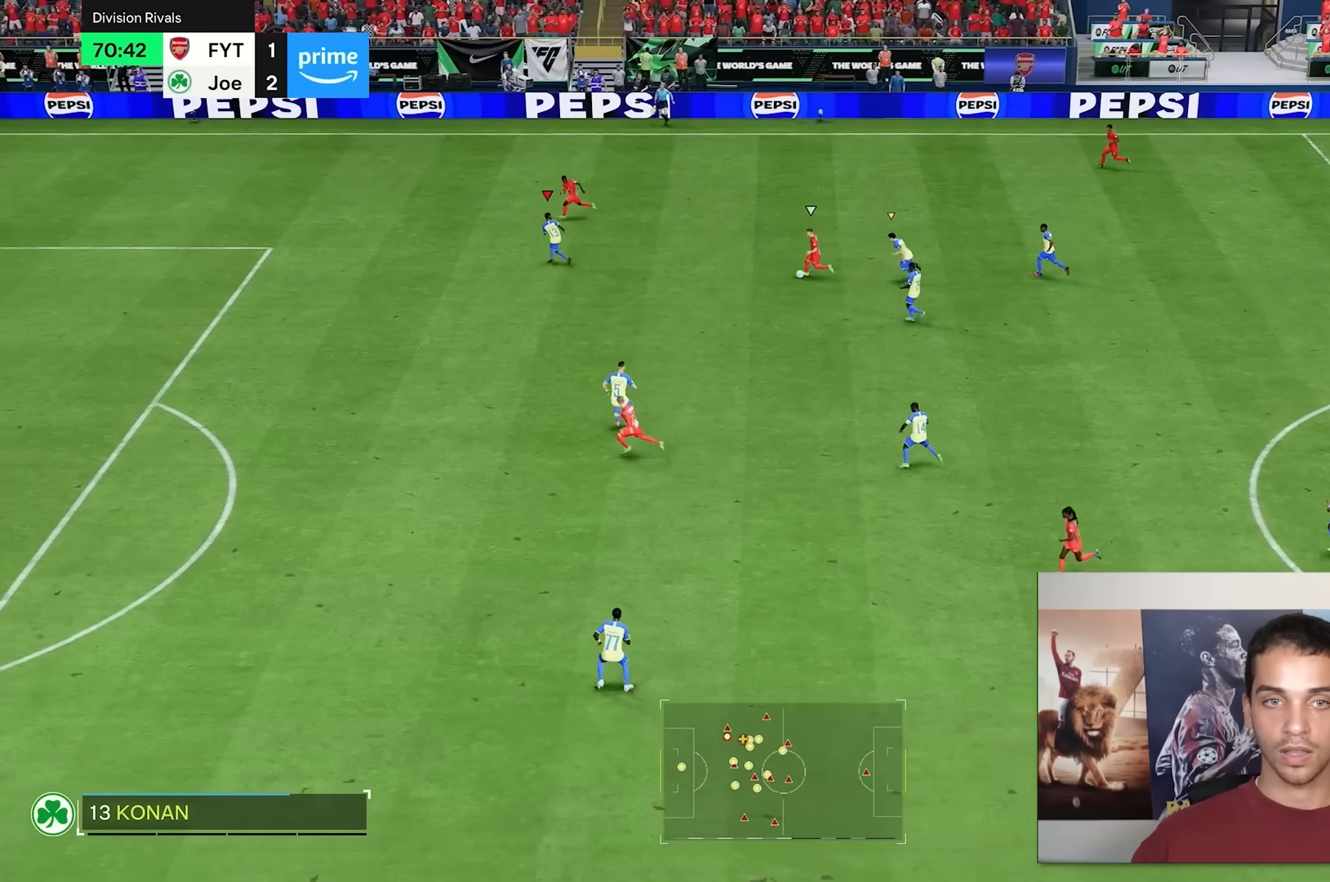
{"buttons": [], "left_stick": "down-left", "right_stick": "center", "events": [[417, "left_stick", "down-left"]]}
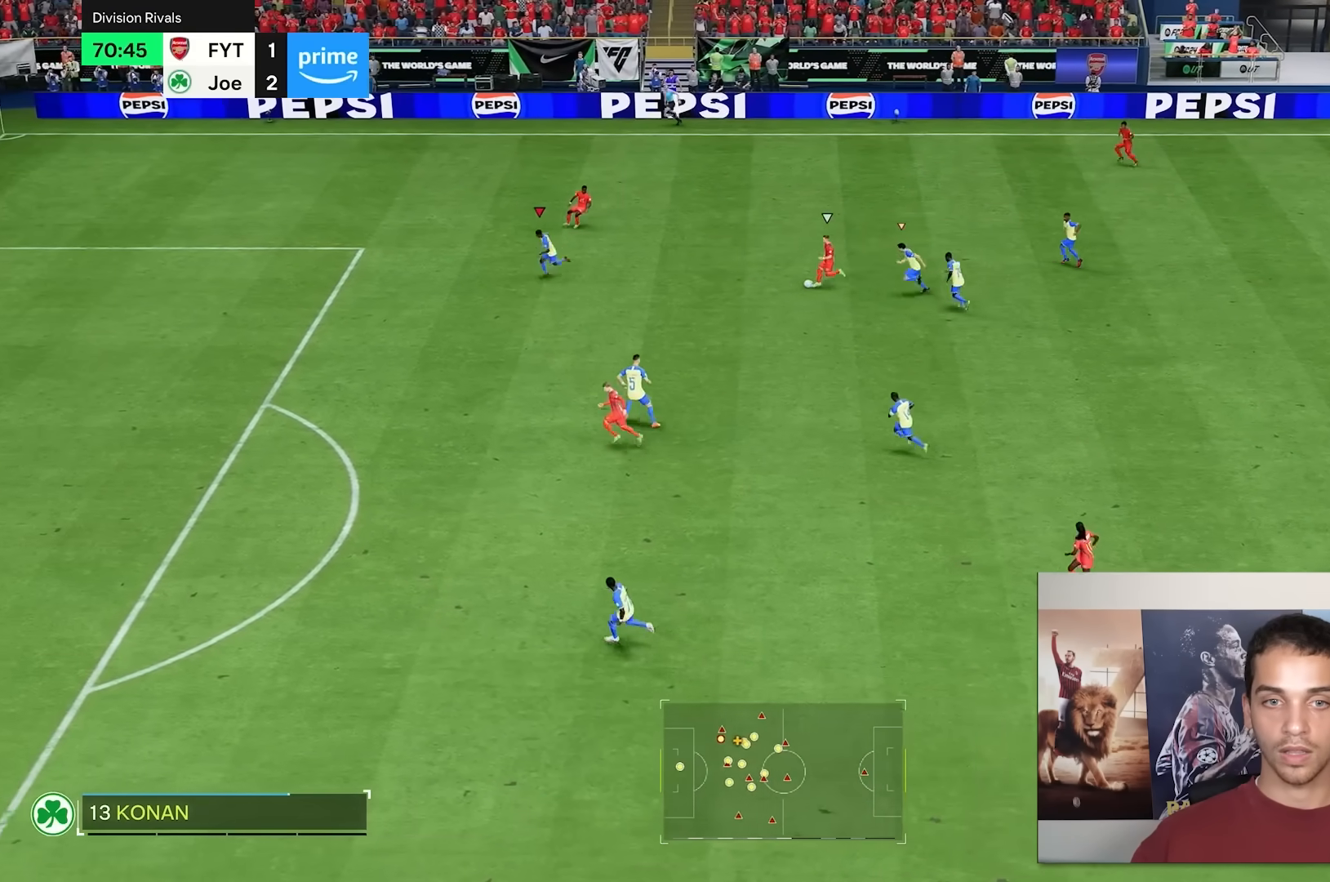
{"buttons": [], "left_stick": "up-left", "right_stick": "center", "events": [[50, "right_stick", "down"], [150, "right_stick", "center"], [183, "left_stick", "left"], [450, "left_stick", "up-left"]]}
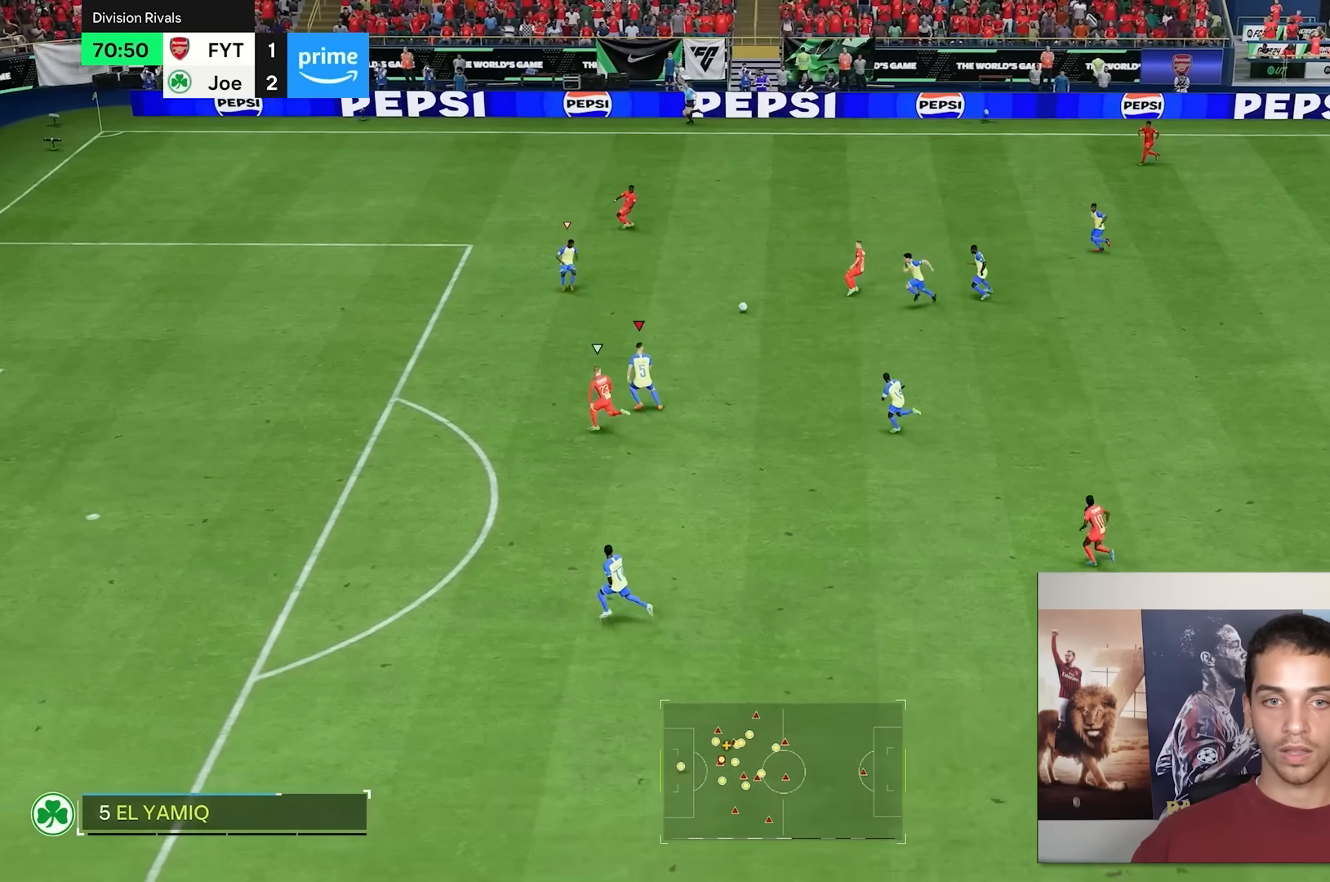
{"buttons": [], "left_stick": "up-left", "right_stick": "center", "events": []}
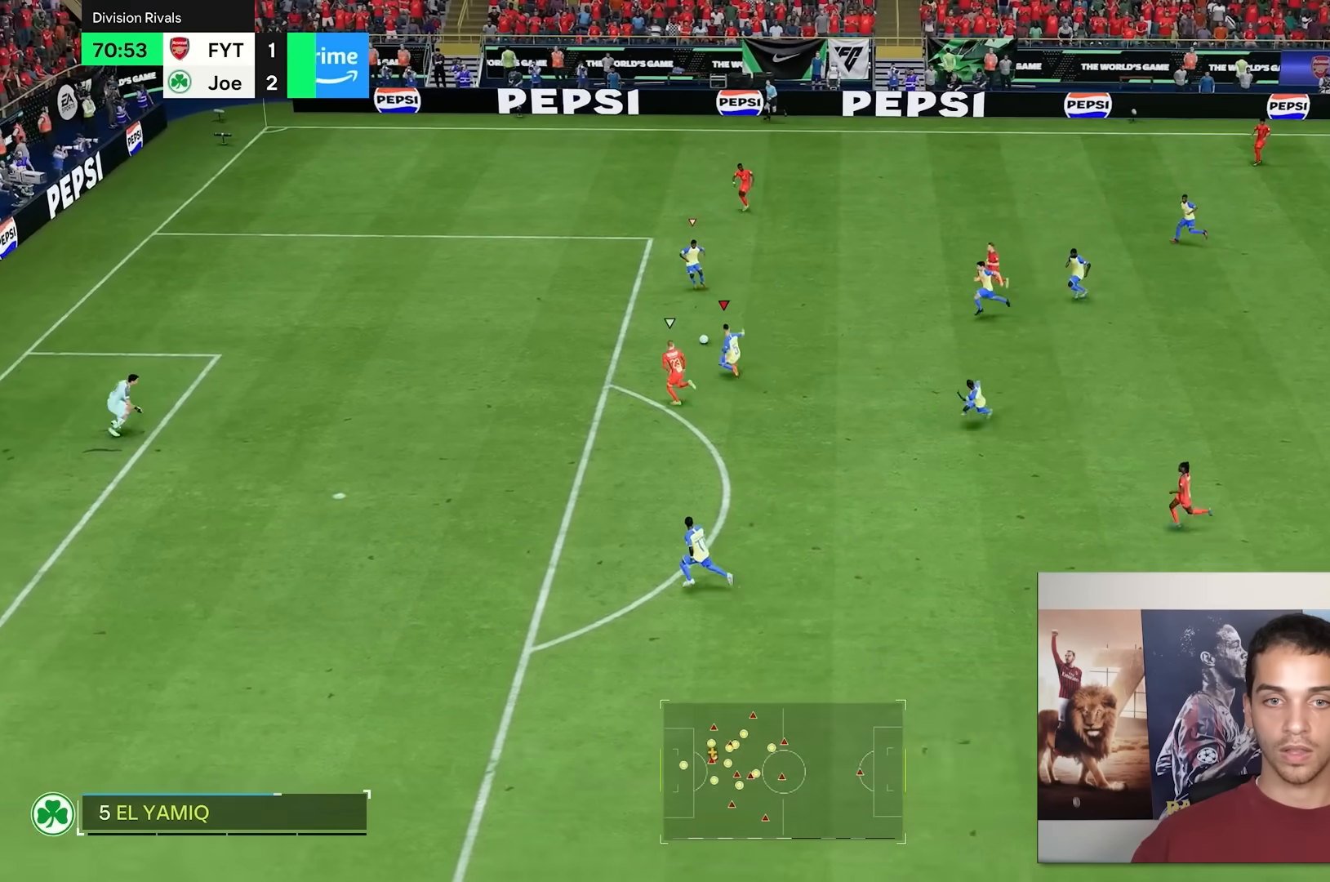
{"buttons": [], "left_stick": "up-left", "right_stick": "center", "events": []}
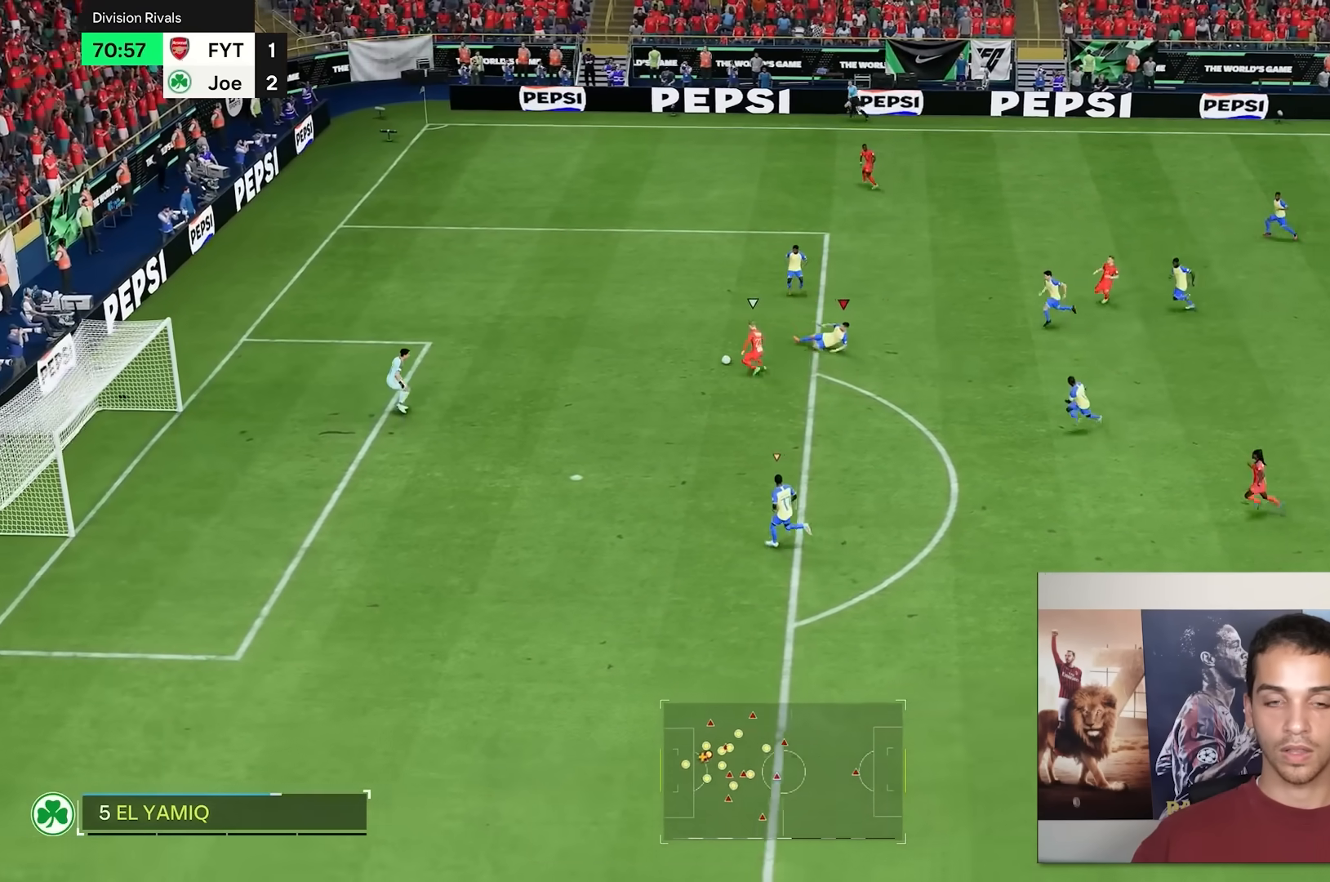
{"buttons": [], "left_stick": "down-left", "right_stick": "center", "events": [[133, "left_stick", "down-left"]]}
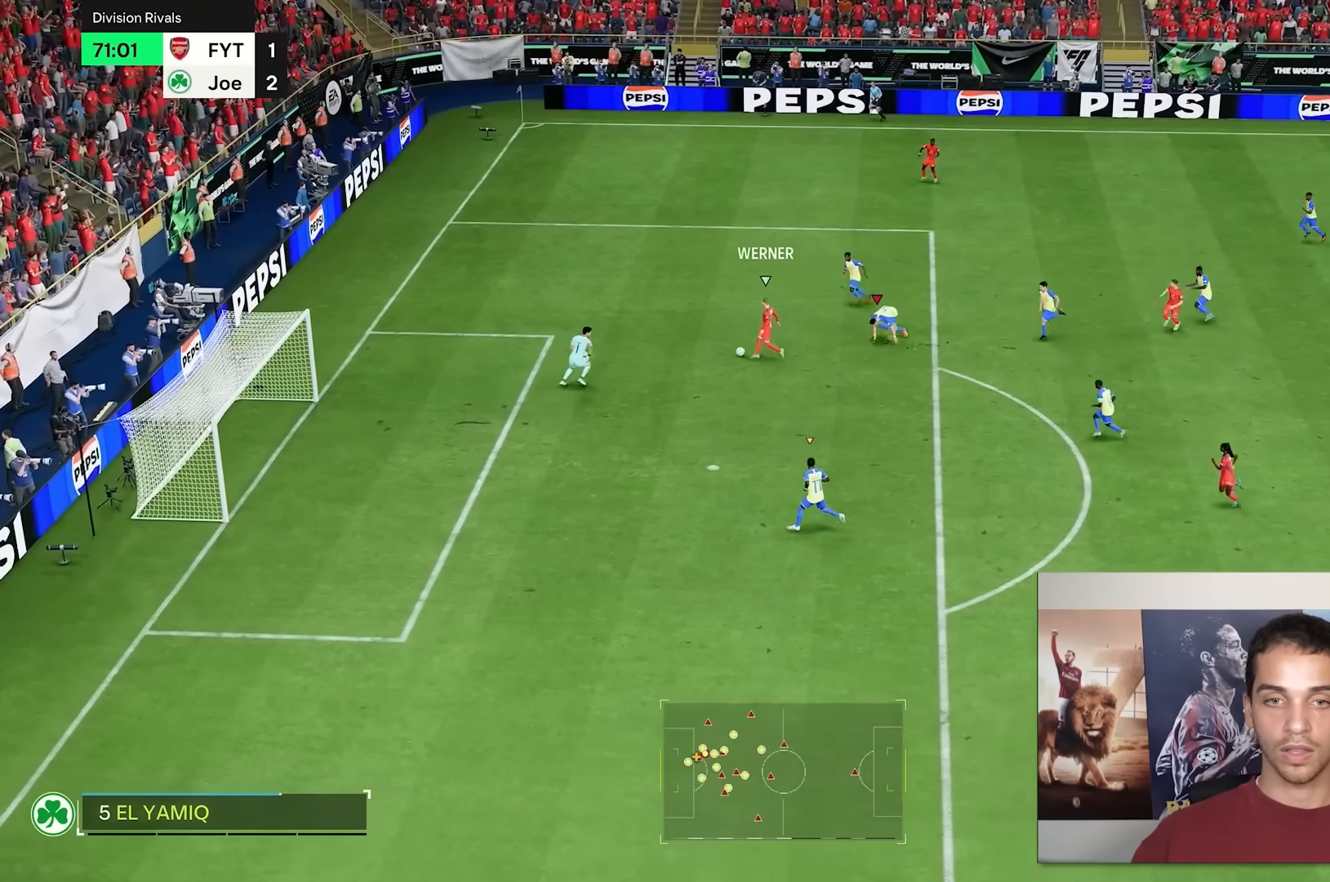
{"buttons": [], "left_stick": "left", "right_stick": "center", "events": [[483, "left_stick", "left"]]}
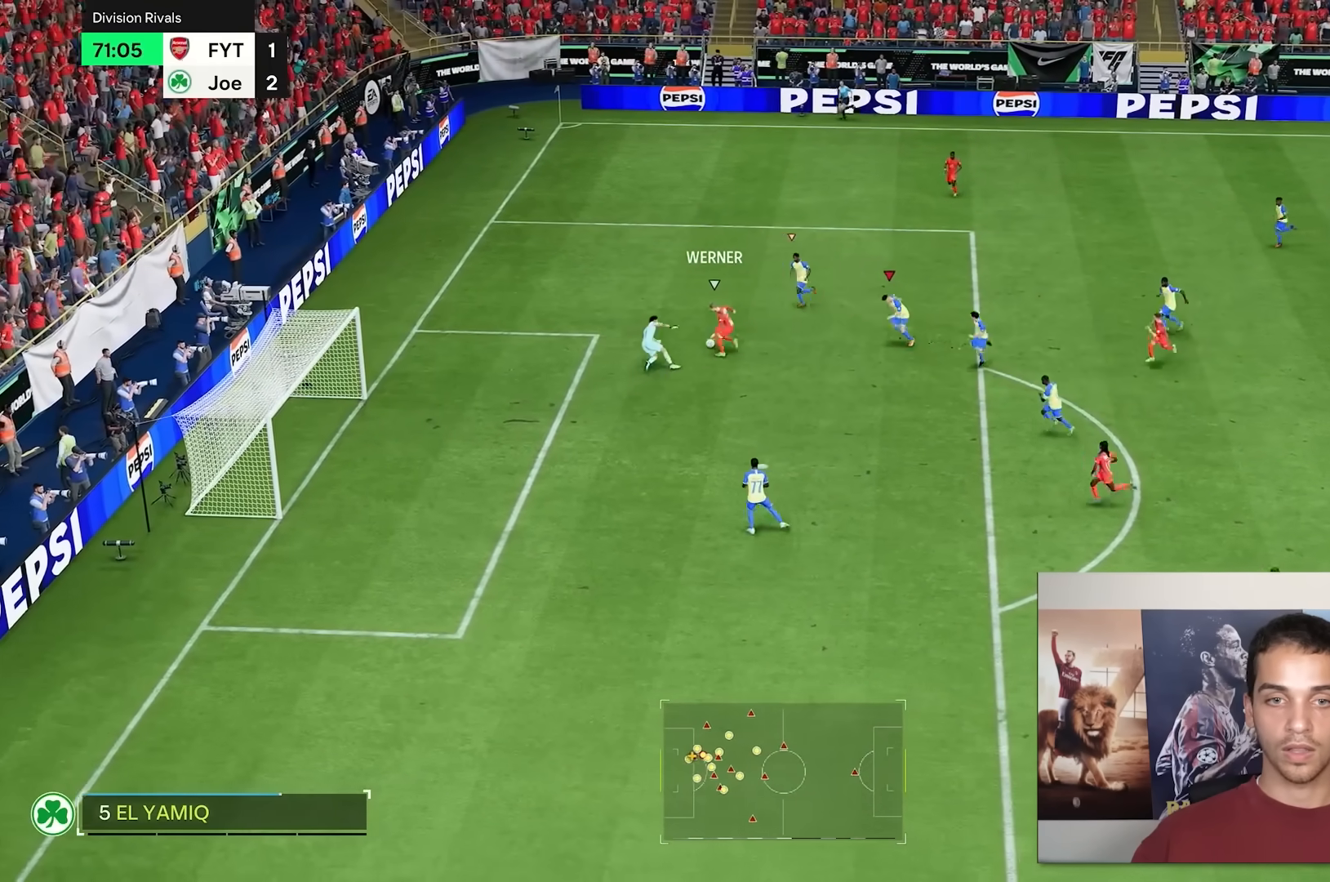
{"buttons": [], "left_stick": "up-left", "right_stick": "center", "events": [[350, "left_stick", "up-left"]]}
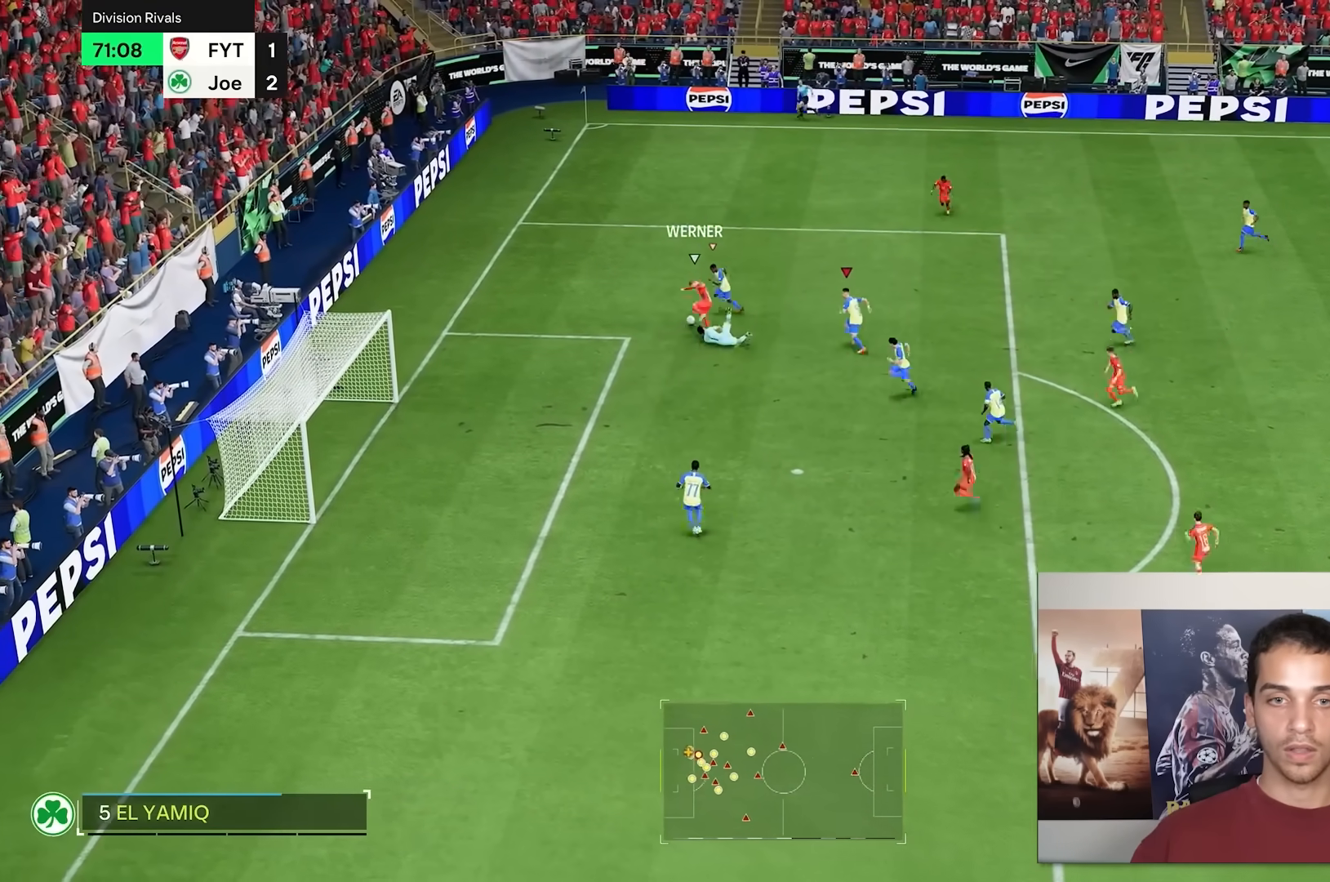
{"buttons": [], "left_stick": "up-left", "right_stick": "center", "events": [[183, "left_stick", "left"], [250, "L1", "down"], [383, "L1", "up"], [483, "left_stick", "up-left"]]}
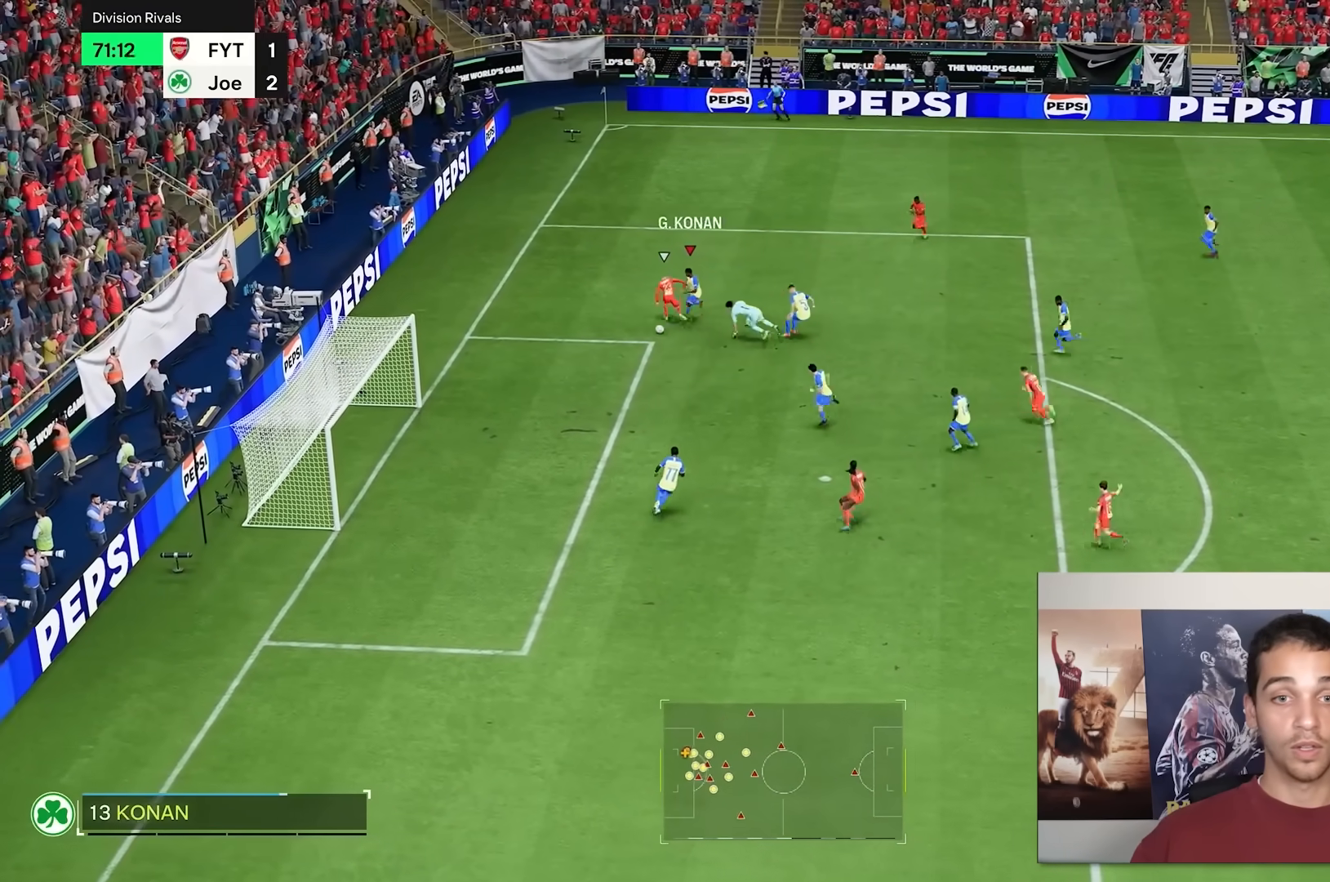
{"buttons": [], "left_stick": "left", "right_stick": "center", "events": [[317, "left_stick", "left"]]}
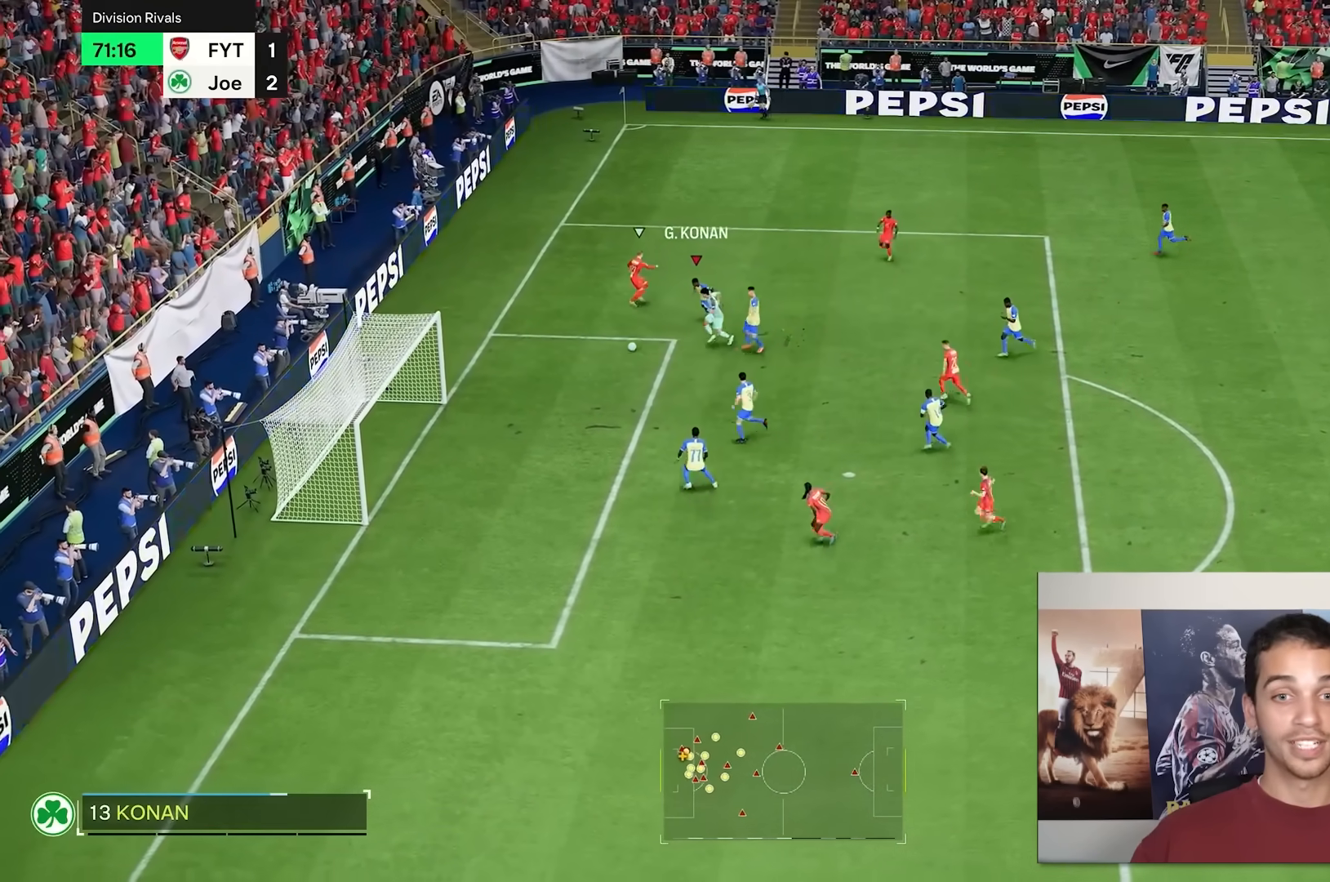
{"buttons": [], "left_stick": "center", "right_stick": "center", "events": [[367, "left_stick", "center"]]}
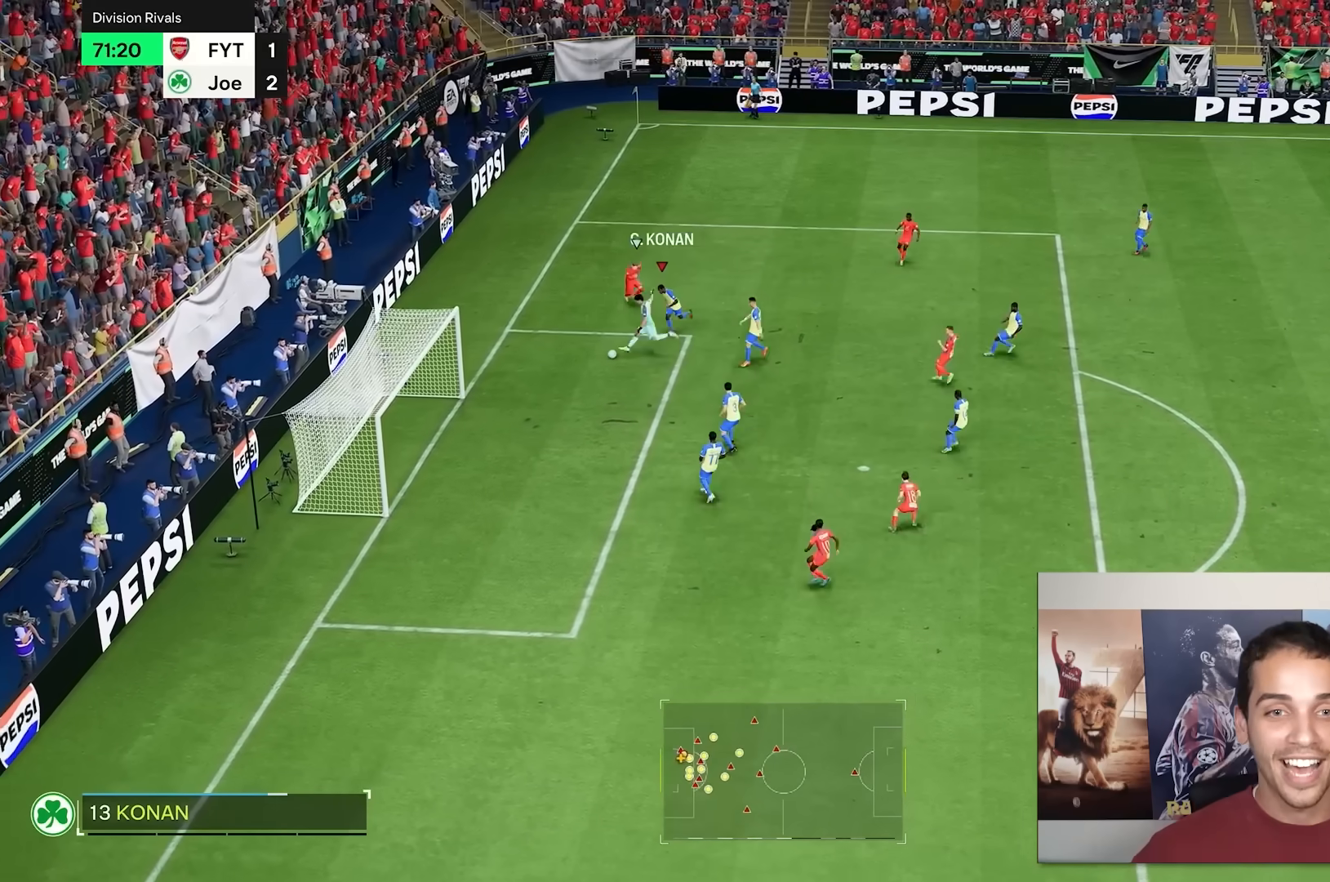
{"buttons": [], "left_stick": "down-right", "right_stick": "center", "events": [[67, "left_stick", "right"], [333, "left_stick", "down-right"]]}